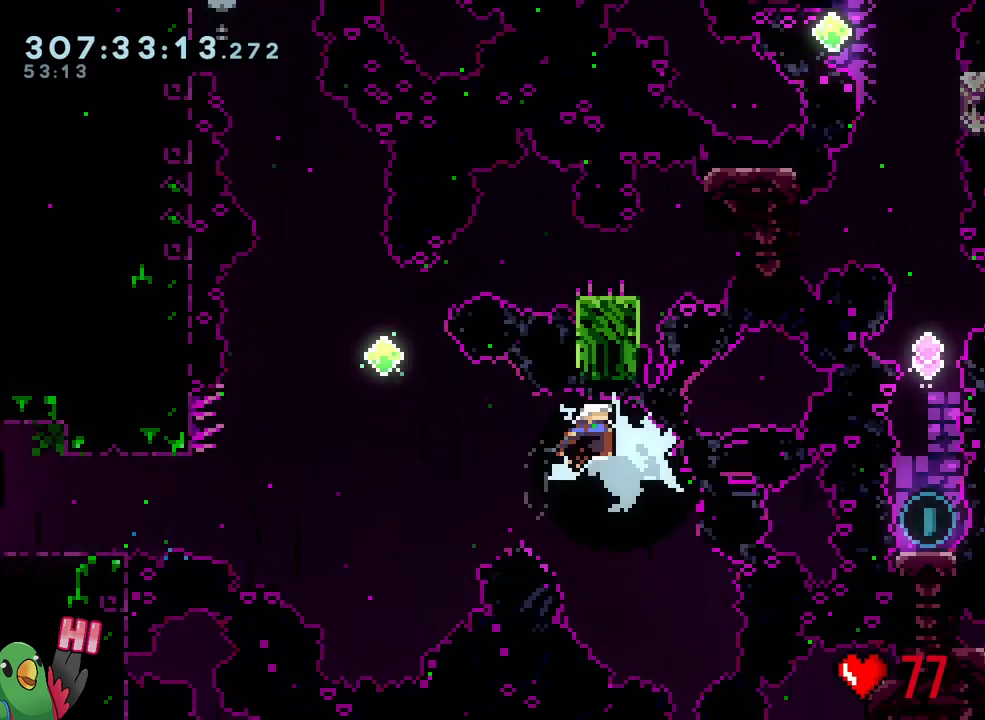
Gameplay with a controller (Nintendo layout); each line is a JSON object with the inputs held at the frame after it (dt_ms = milliseconds from this image to that frame). "events" lists button and stick changes between this image and that frame as [ms after this image, input, new state], when the widget could be followed in between. Not read: L3.
{"dt_ms": 500, "buttons": ["Y", "L2"], "left_stick": "up-right", "right_stick": "center", "events": [[367, "Y", "down"]]}
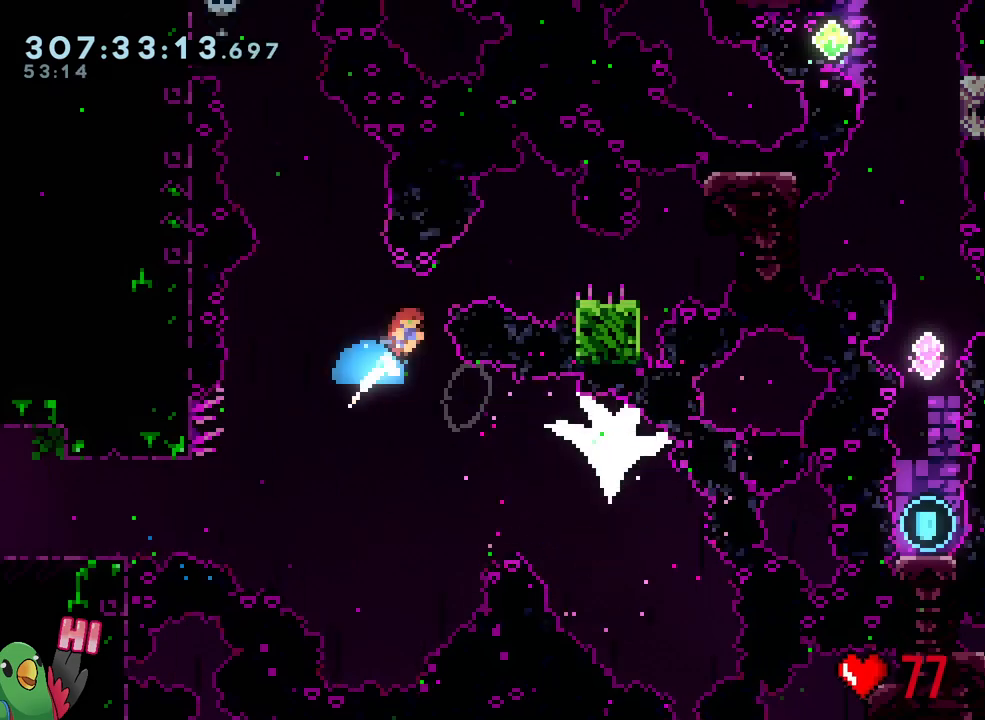
{"dt_ms": 500, "buttons": ["B"], "left_stick": "down-right", "right_stick": "center", "events": [[17, "Y", "up"], [200, "left_stick", "down-right"], [217, "Y", "down"], [317, "Y", "up"], [417, "B", "down"], [467, "L2", "up"]]}
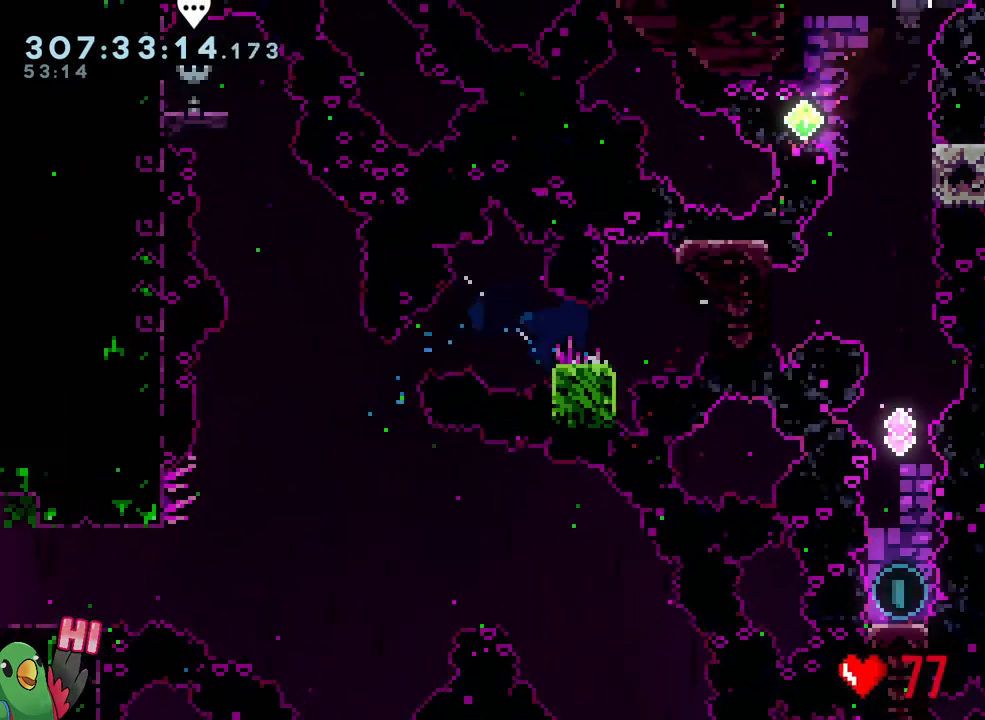
{"dt_ms": 500, "buttons": [], "left_stick": "center", "right_stick": "center", "events": [[67, "B", "up"], [117, "left_stick", "up"], [167, "Y", "down"], [300, "Y", "up"], [400, "left_stick", "center"]]}
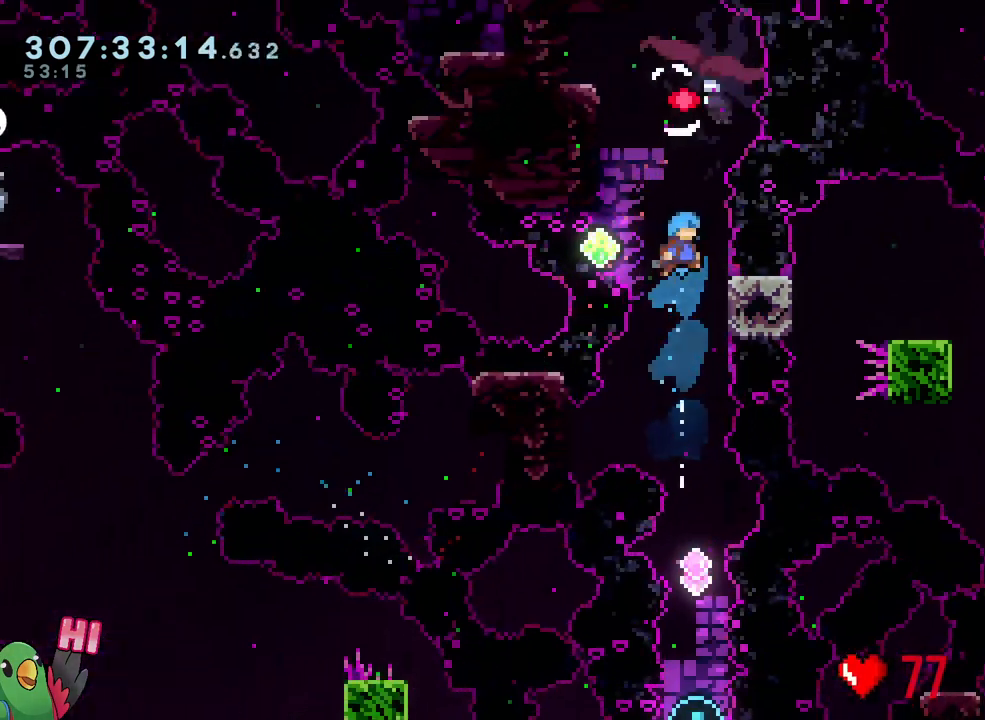
{"dt_ms": 500, "buttons": ["R1"], "left_stick": "center", "right_stick": "center", "events": [[67, "left_stick", "right"], [200, "R1", "down"], [317, "left_stick", "center"]]}
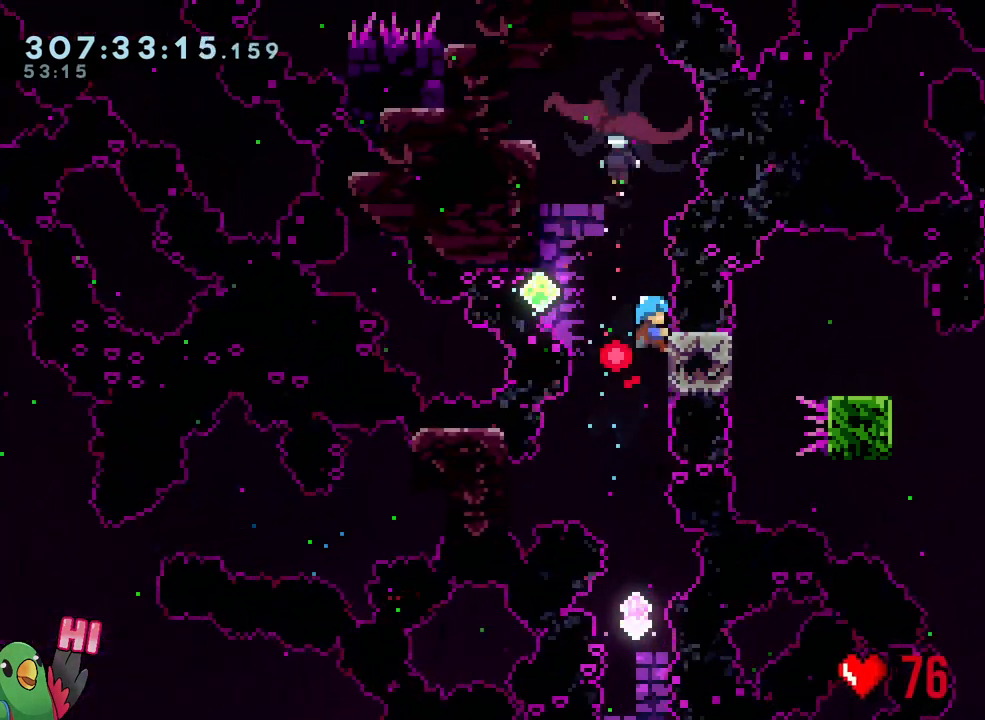
{"dt_ms": 500, "buttons": [], "left_stick": "center", "right_stick": "center", "events": [[150, "R1", "up"]]}
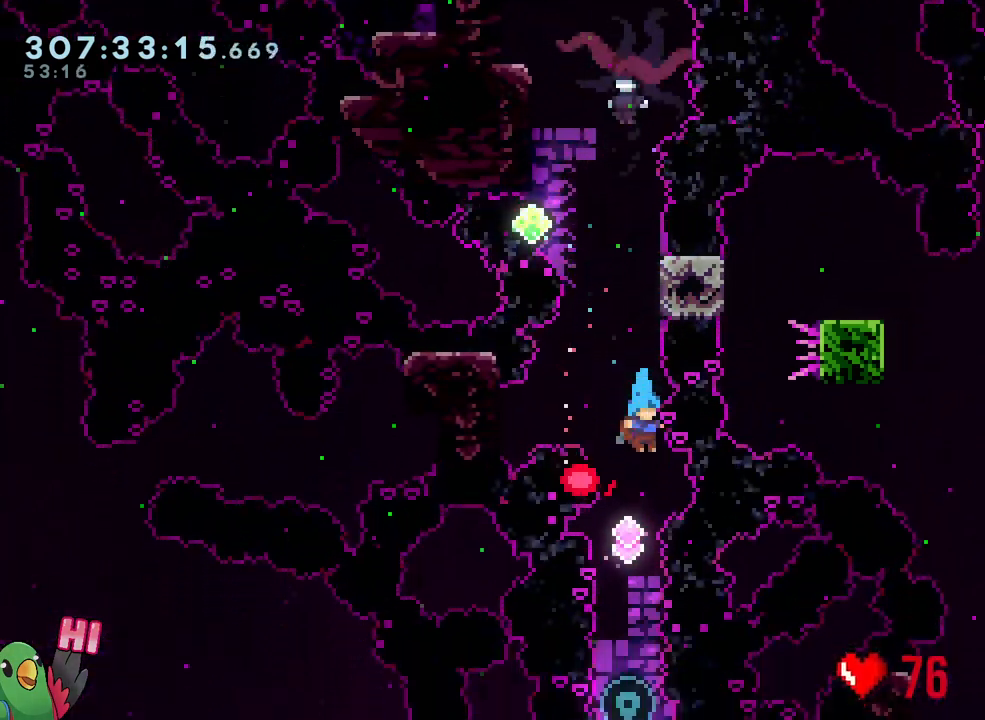
{"dt_ms": 500, "buttons": ["Y"], "left_stick": "up", "right_stick": "center", "events": [[167, "left_stick", "up"], [433, "Y", "down"]]}
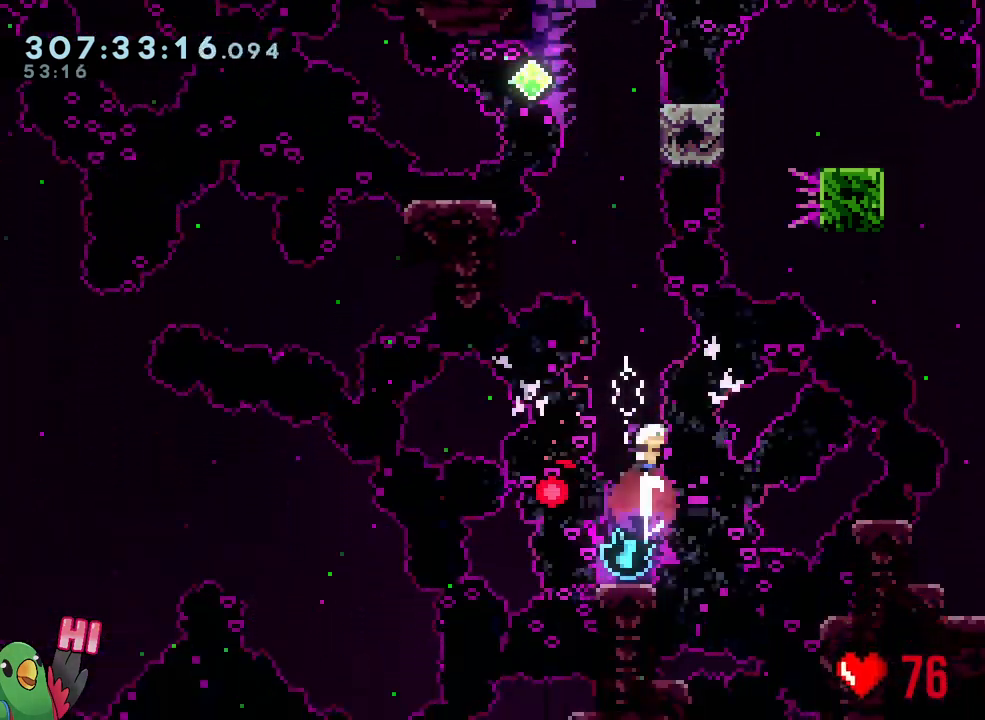
{"dt_ms": 500, "buttons": [], "left_stick": "up", "right_stick": "center", "events": [[67, "Y", "up"], [233, "Y", "down"], [400, "Y", "up"]]}
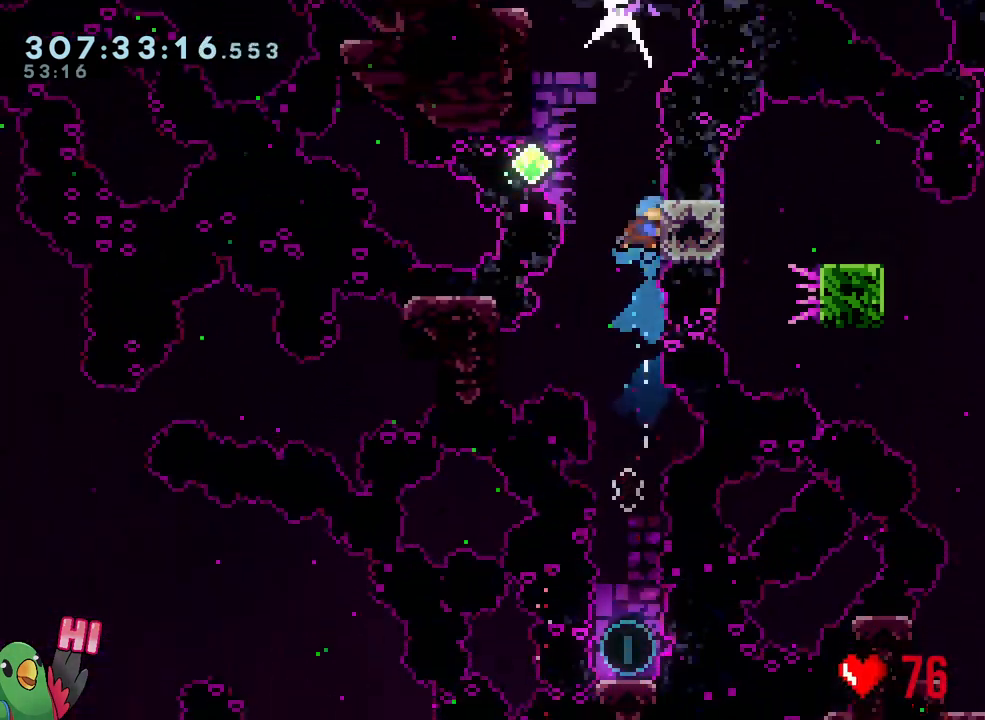
{"dt_ms": 500, "buttons": ["R1"], "left_stick": "up", "right_stick": "center", "events": [[67, "left_stick", "center"], [117, "left_stick", "right"], [150, "R1", "down"], [233, "left_stick", "center"], [467, "left_stick", "up"]]}
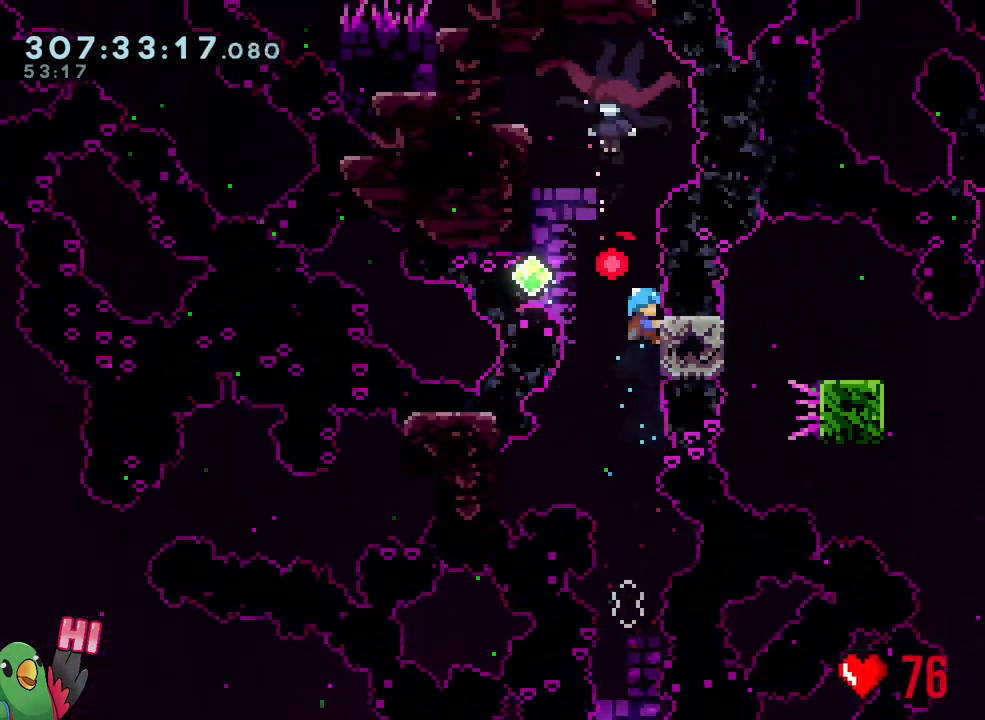
{"dt_ms": 500, "buttons": ["R1"], "left_stick": "center", "right_stick": "center", "events": [[100, "left_stick", "center"]]}
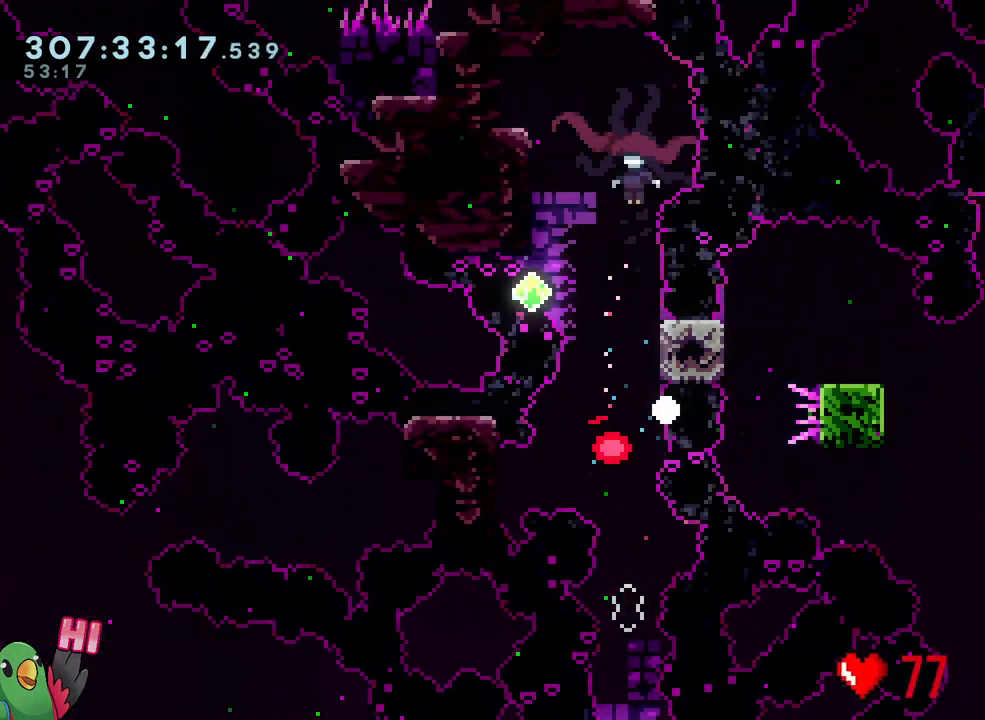
{"dt_ms": 500, "buttons": ["R1"], "left_stick": "center", "right_stick": "center", "events": [[167, "B", "down"], [283, "B", "up"], [367, "B", "down"], [483, "B", "up"]]}
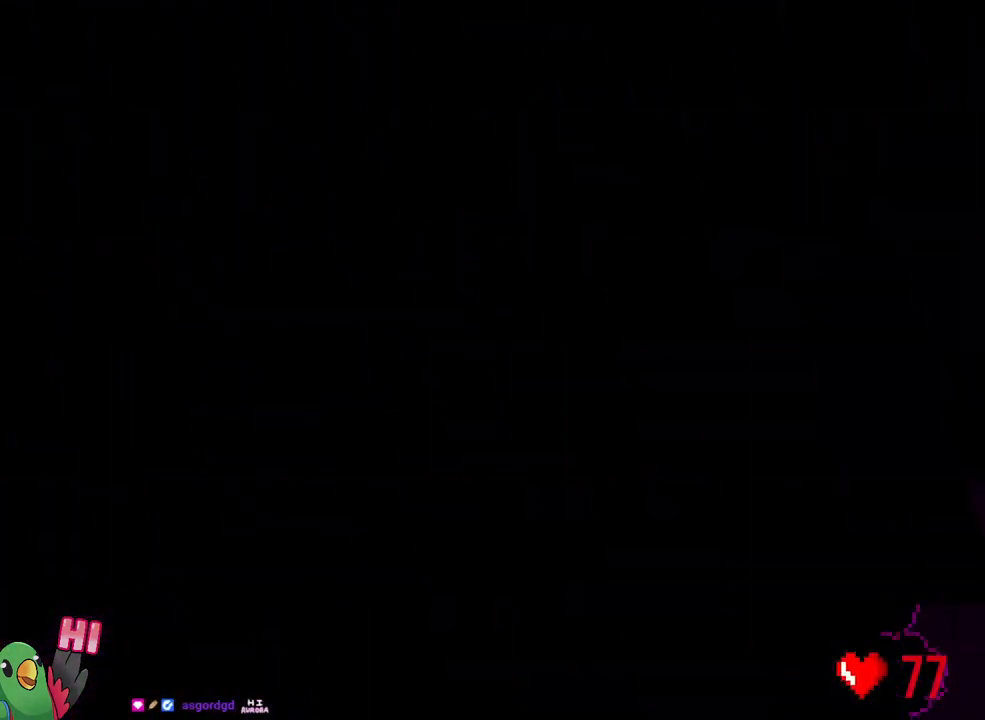
{"dt_ms": 500, "buttons": ["L2", "R1"], "left_stick": "center", "right_stick": "center", "events": [[67, "B", "down"], [200, "B", "up"], [267, "L2", "down"]]}
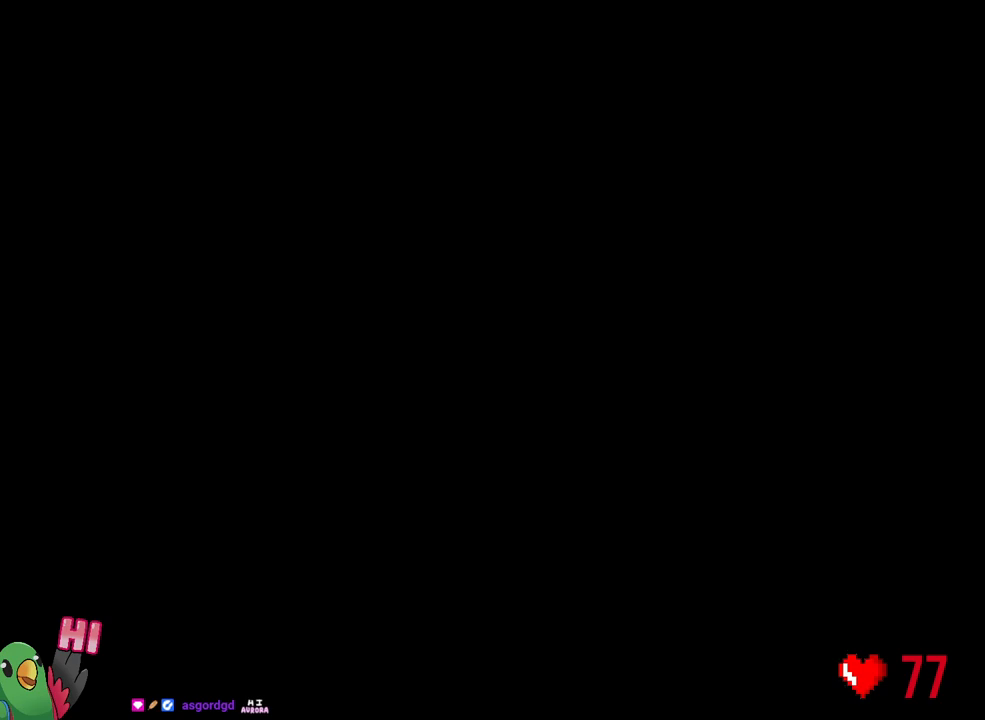
{"dt_ms": 500, "buttons": ["L2", "R1"], "left_stick": "center", "right_stick": "center", "events": []}
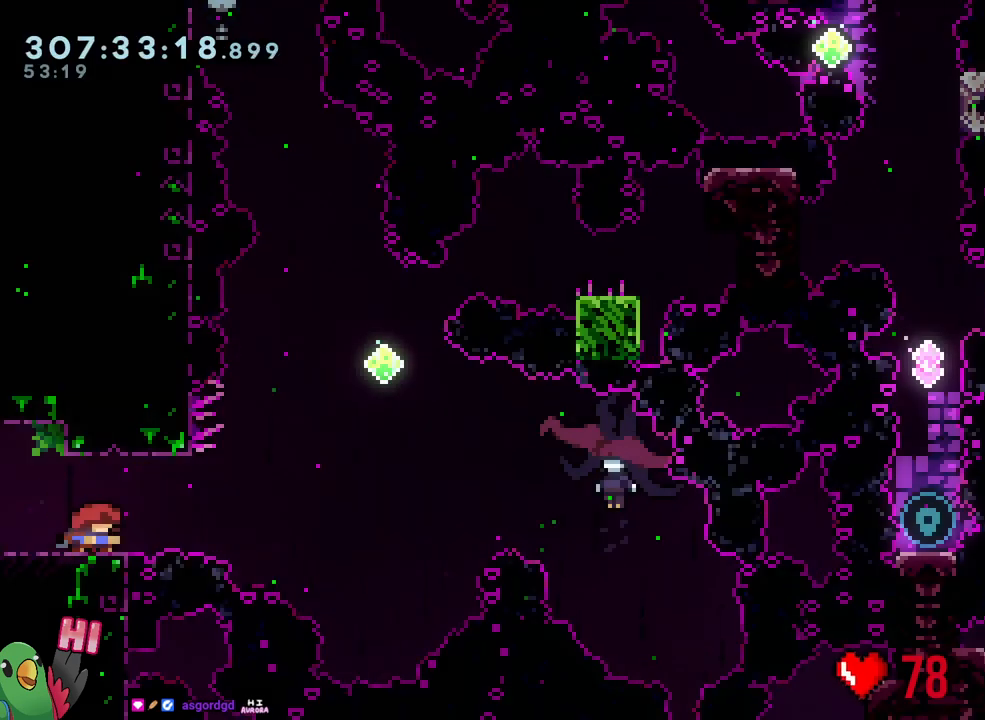
{"dt_ms": 500, "buttons": ["B", "Y", "L2", "R1"], "left_stick": "right", "right_stick": "center", "events": [[200, "Y", "down"], [200, "left_stick", "right"], [233, "B", "down"]]}
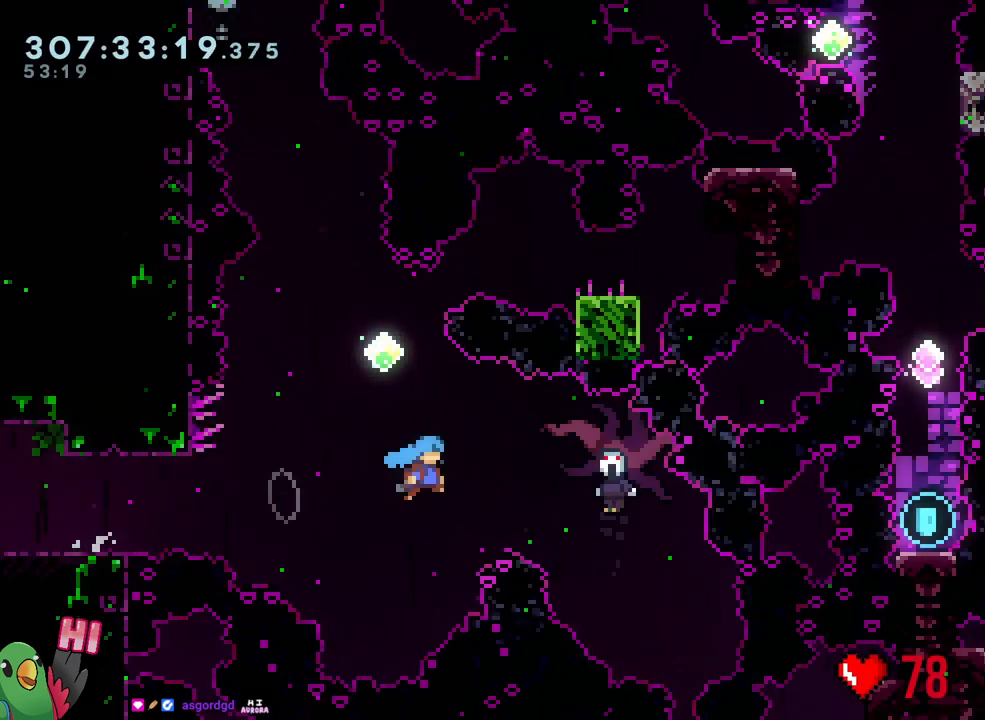
{"dt_ms": 500, "buttons": ["L2"], "left_stick": "up-right", "right_stick": "center", "events": [[50, "R1", "up"], [167, "B", "up"], [167, "Y", "up"], [233, "left_stick", "up-right"]]}
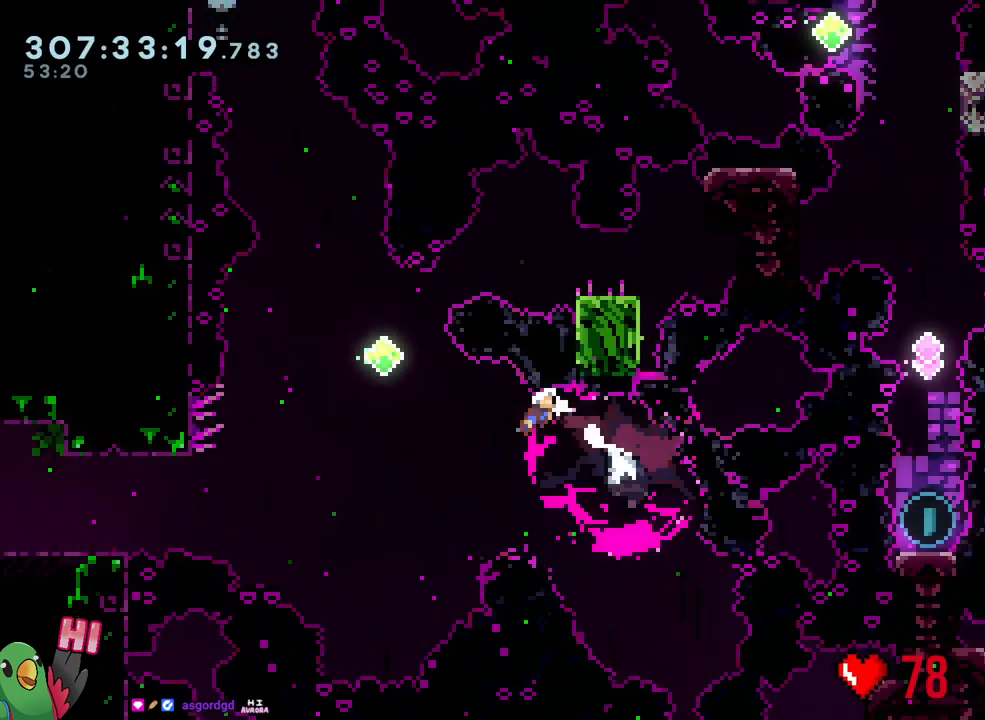
{"dt_ms": 500, "buttons": ["L2"], "left_stick": "up-right", "right_stick": "center", "events": [[233, "Y", "down"], [400, "Y", "up"]]}
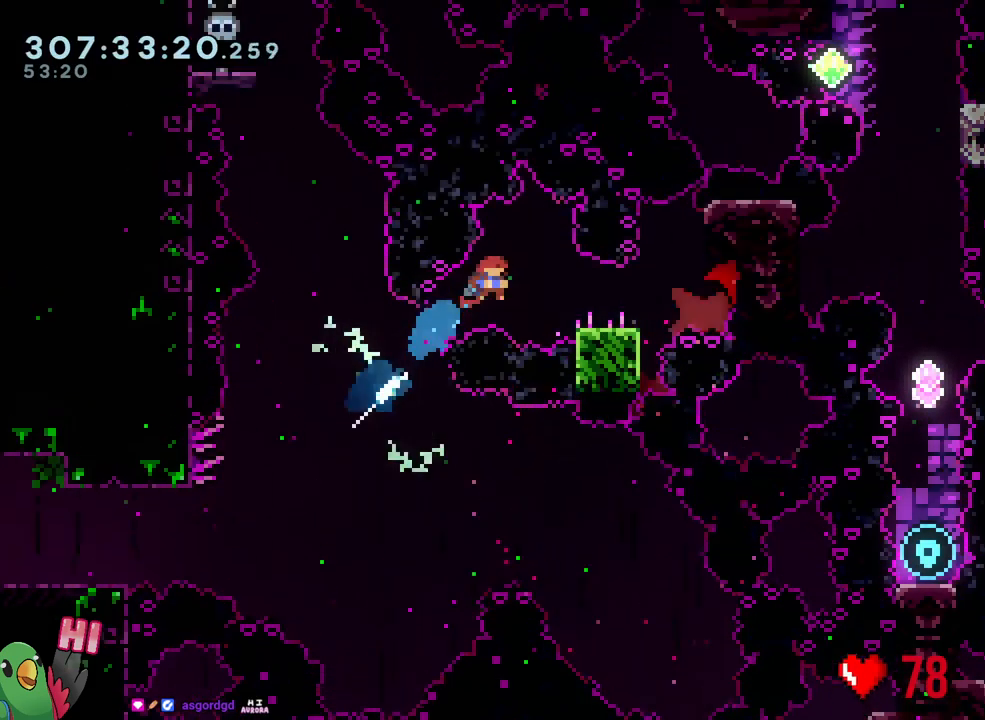
{"dt_ms": 500, "buttons": [], "left_stick": "right", "right_stick": "center", "events": [[50, "left_stick", "down-right"], [100, "Y", "down"], [217, "Y", "up"], [300, "B", "down"], [417, "B", "up"], [417, "L2", "up"], [483, "left_stick", "right"]]}
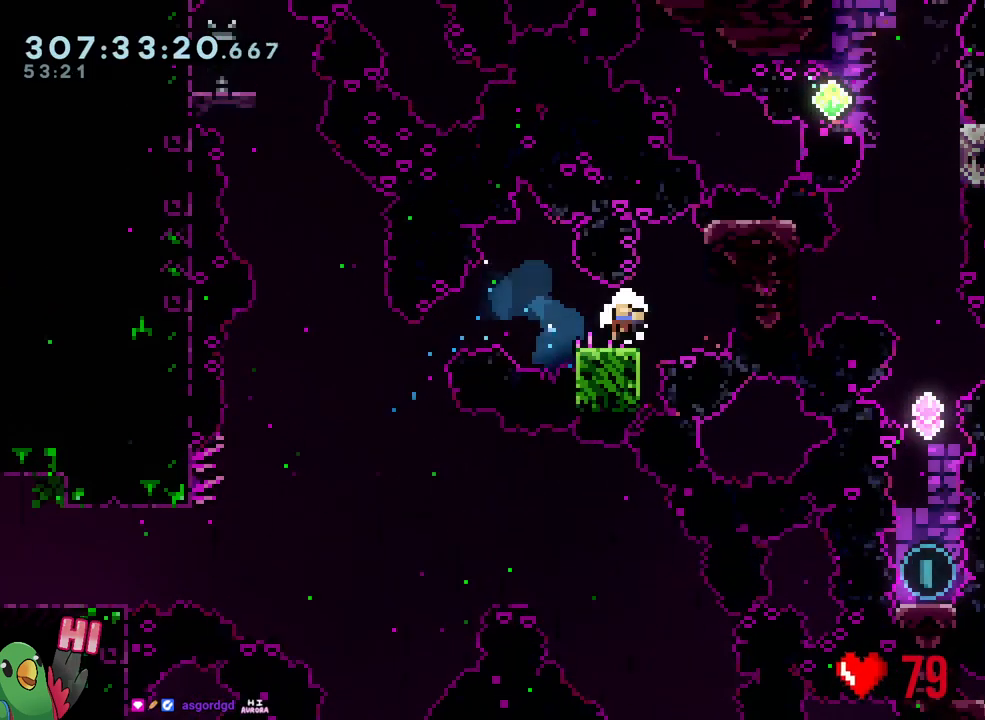
{"dt_ms": 500, "buttons": ["L2"], "left_stick": "center", "right_stick": "center", "events": [[150, "left_stick", "center"], [167, "B", "down"], [283, "B", "up"], [317, "R1", "down"], [383, "B", "down"], [383, "L2", "down"], [483, "B", "up"], [483, "R1", "up"]]}
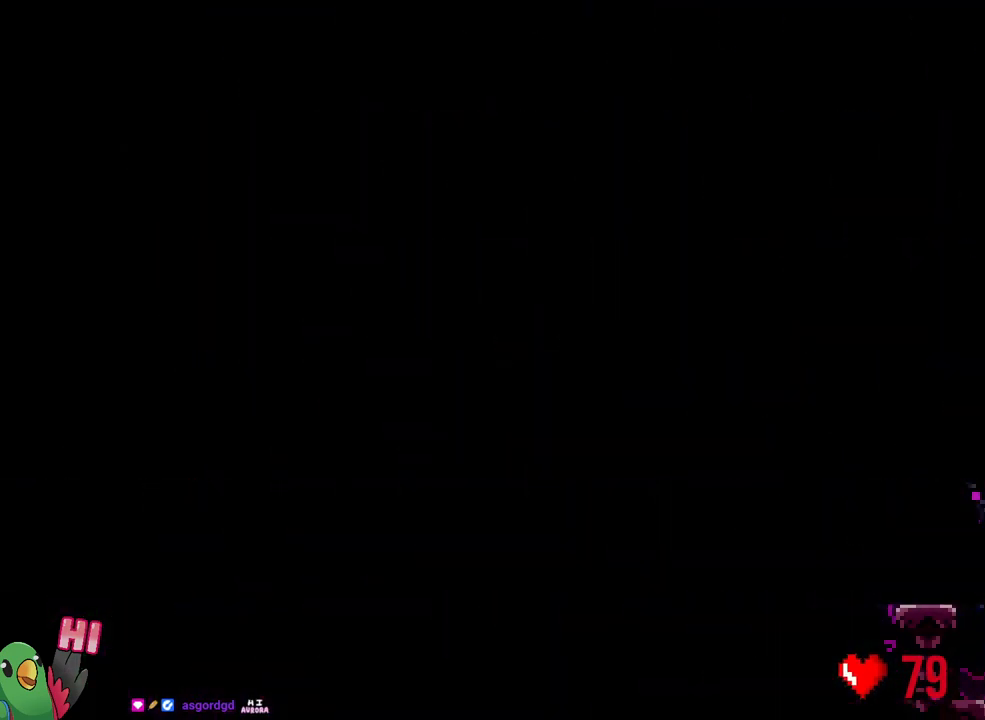
{"dt_ms": 500, "buttons": ["L2", "R1"], "left_stick": "center", "right_stick": "center", "events": [[17, "R1", "down"], [67, "B", "down"], [150, "B", "up"], [233, "B", "down"], [367, "B", "up"]]}
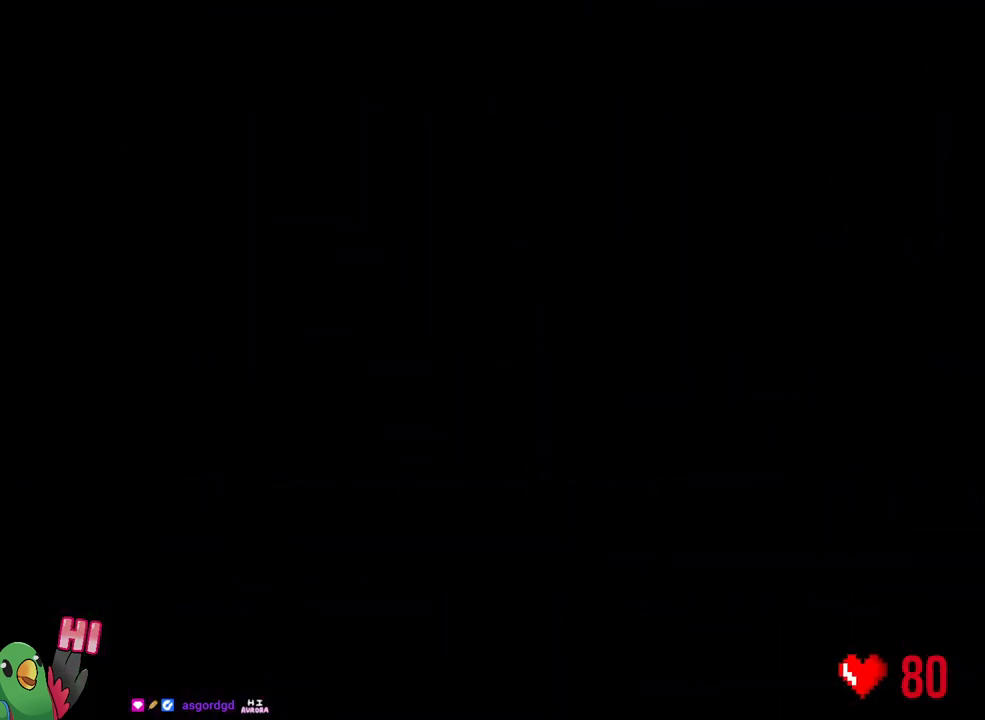
{"dt_ms": 1000, "buttons": ["B", "Y", "L2", "R1"], "left_stick": "right", "right_stick": "center"}
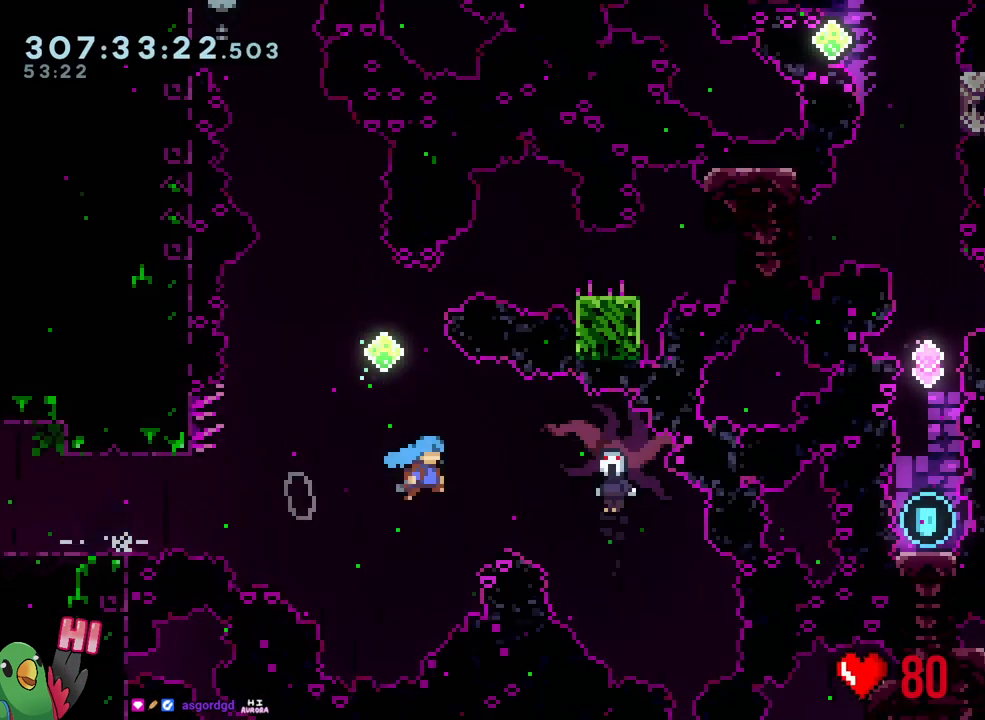
{"dt_ms": 500, "buttons": ["L2"], "left_stick": "up-right", "right_stick": "center", "events": [[333, "Y", "up"], [333, "left_stick", "up-right"], [367, "B", "up"], [367, "R1", "up"]]}
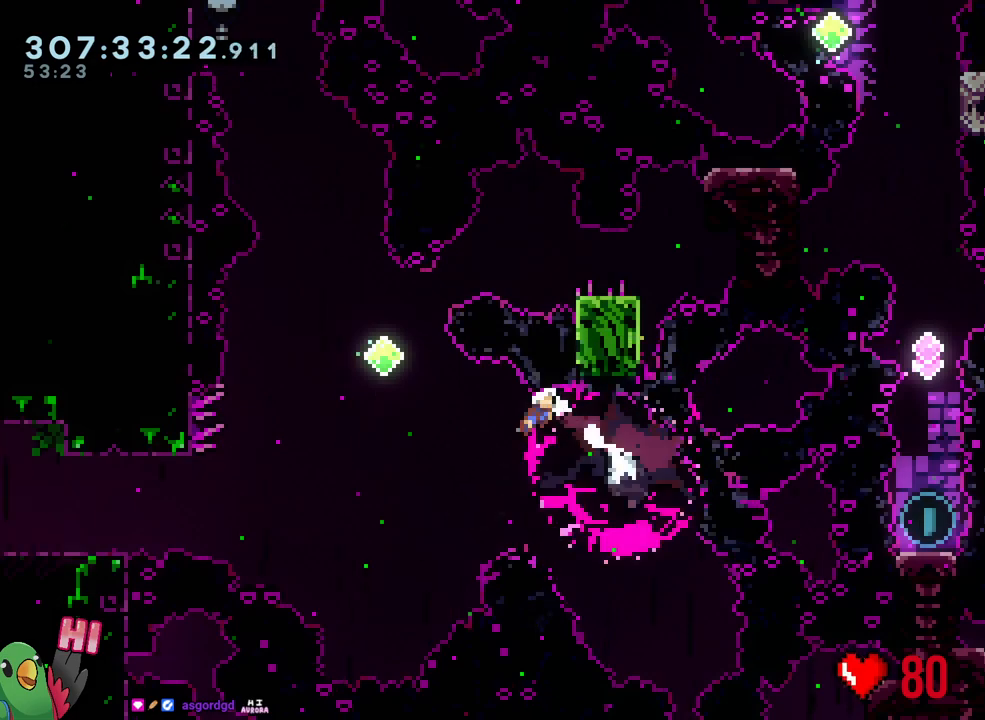
{"dt_ms": 500, "buttons": ["L2"], "left_stick": "up-right", "right_stick": "center", "events": [[233, "Y", "down"], [417, "Y", "up"]]}
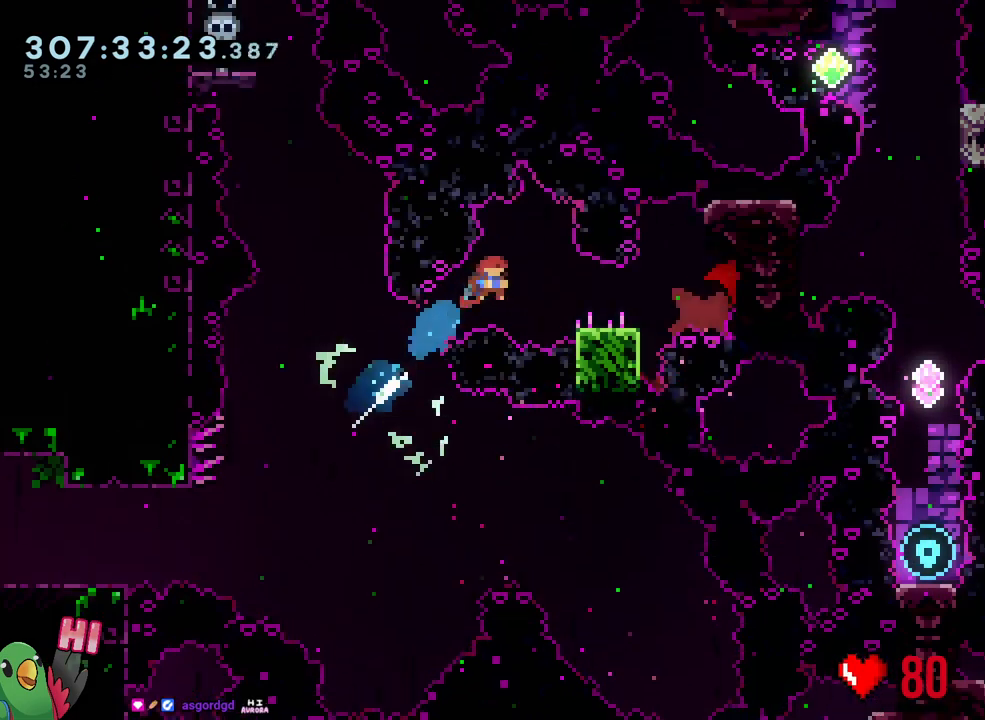
{"dt_ms": 500, "buttons": [], "left_stick": "down-right", "right_stick": "center", "events": [[83, "left_stick", "down-right"], [133, "L2", "up"], [150, "Y", "down"], [233, "Y", "up"], [317, "B", "down"], [467, "B", "up"]]}
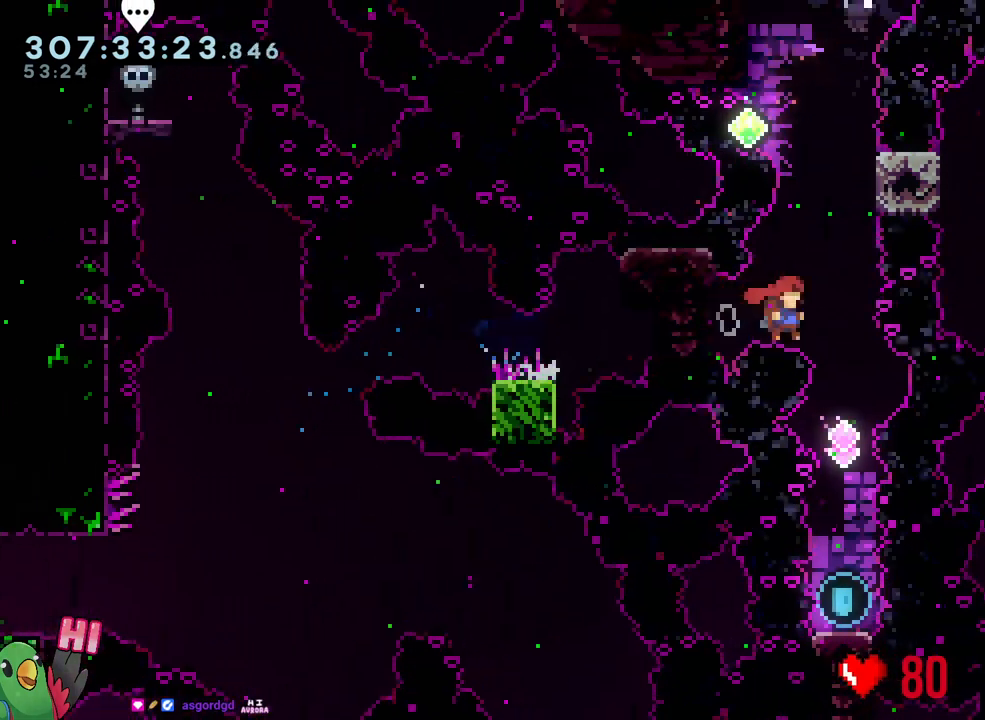
{"dt_ms": 500, "buttons": [], "left_stick": "center", "right_stick": "center", "events": [[33, "left_stick", "up"], [100, "Y", "down"], [233, "Y", "up"], [300, "left_stick", "center"]]}
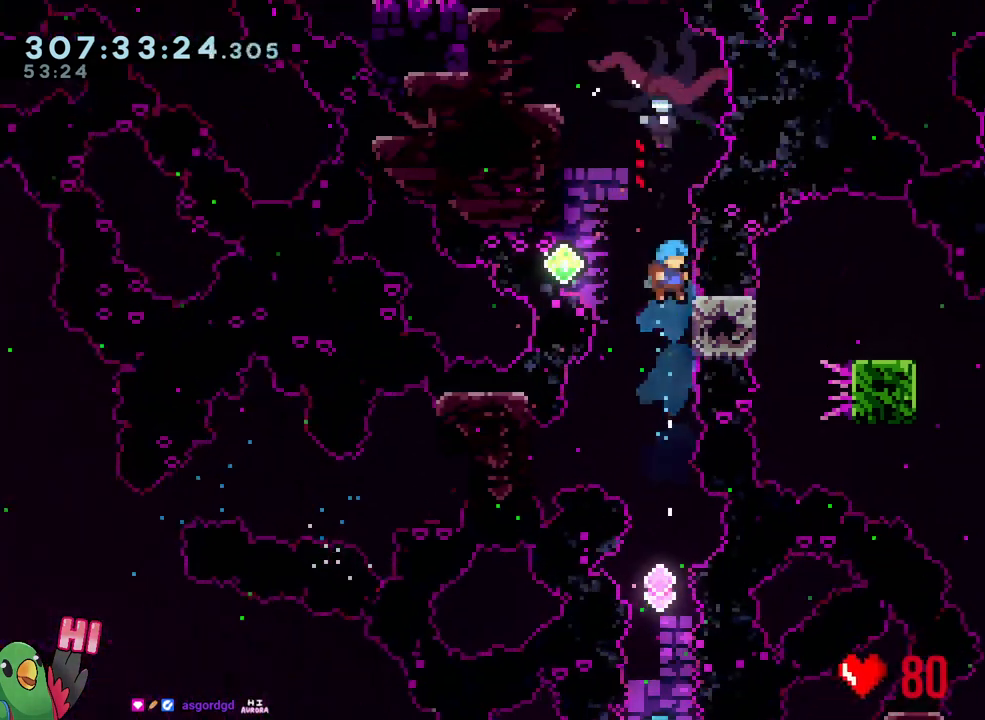
{"dt_ms": 500, "buttons": ["R1"], "left_stick": "center", "right_stick": "center", "events": [[67, "left_stick", "right"], [150, "R1", "down"], [267, "left_stick", "center"]]}
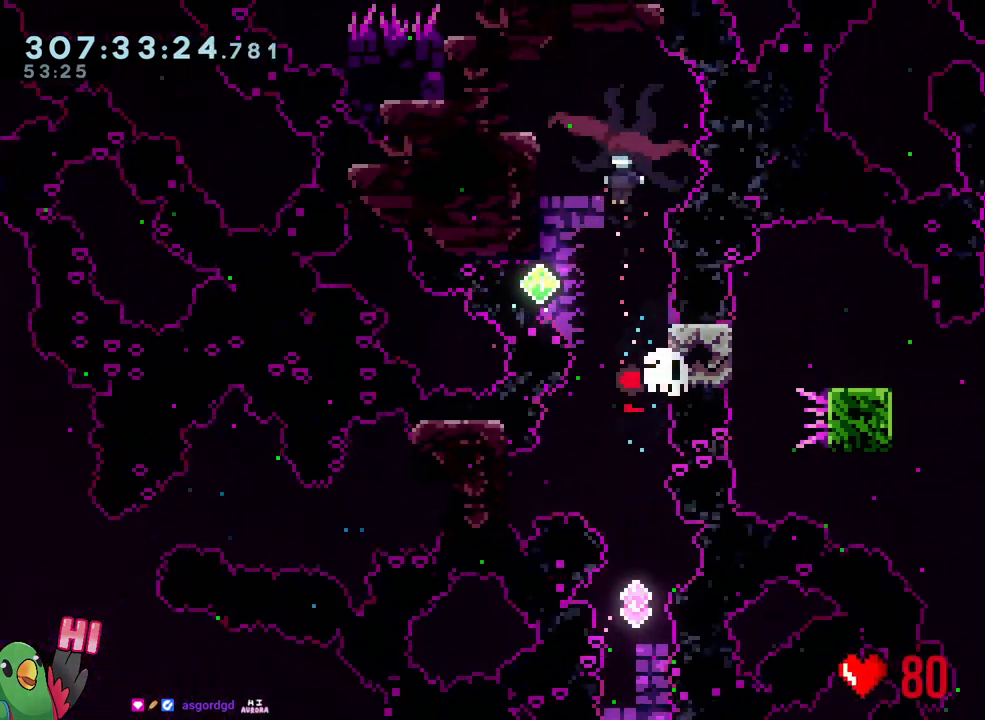
{"dt_ms": 500, "buttons": ["B"], "left_stick": "center", "right_stick": "center", "events": [[200, "B", "down"], [317, "B", "up"], [317, "R1", "up"], [417, "B", "down"]]}
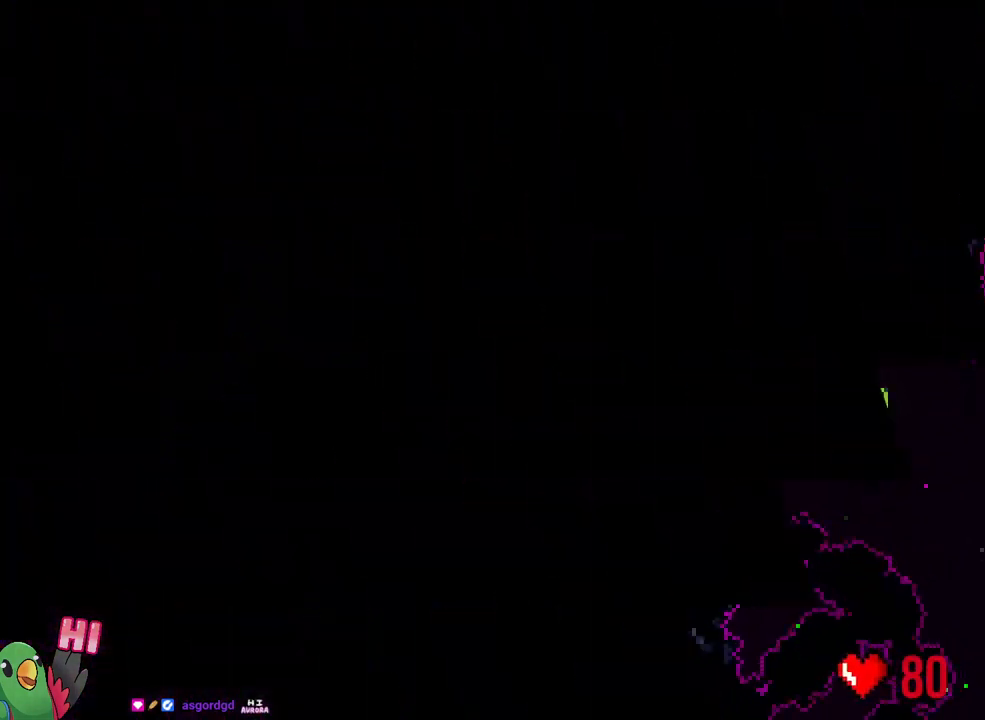
{"dt_ms": 500, "buttons": ["L2", "R1"], "left_stick": "center", "right_stick": "center", "events": [[17, "B", "up"], [200, "B", "down"], [233, "B", "up"], [433, "L2", "down"], [467, "R1", "down"]]}
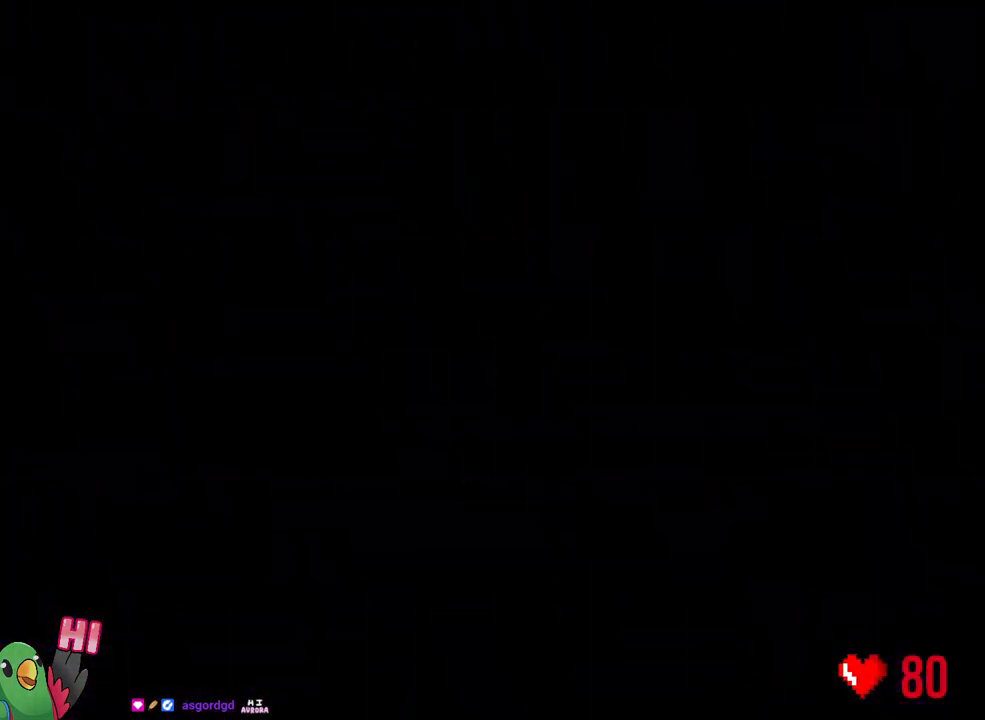
{"dt_ms": 500, "buttons": ["L2"], "left_stick": "center", "right_stick": "center", "events": [[100, "R1", "up"], [233, "R1", "down"], [400, "R1", "up"]]}
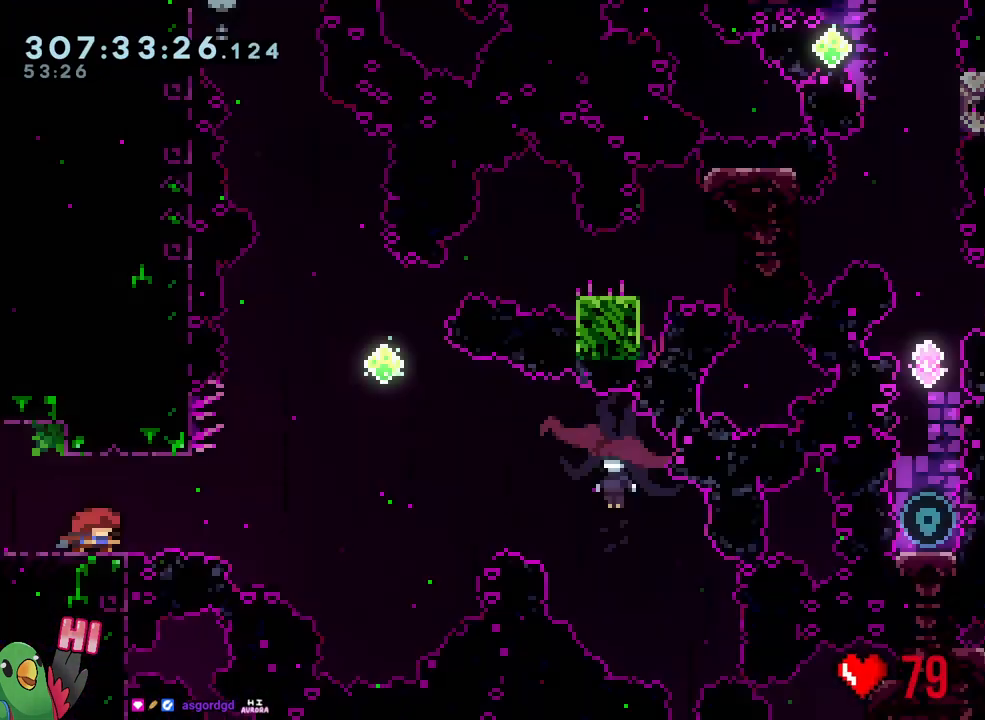
{"dt_ms": 500, "buttons": ["B", "Y", "L2"], "left_stick": "right", "right_stick": "center", "events": [[217, "left_stick", "right"], [233, "Y", "down"], [267, "B", "down"]]}
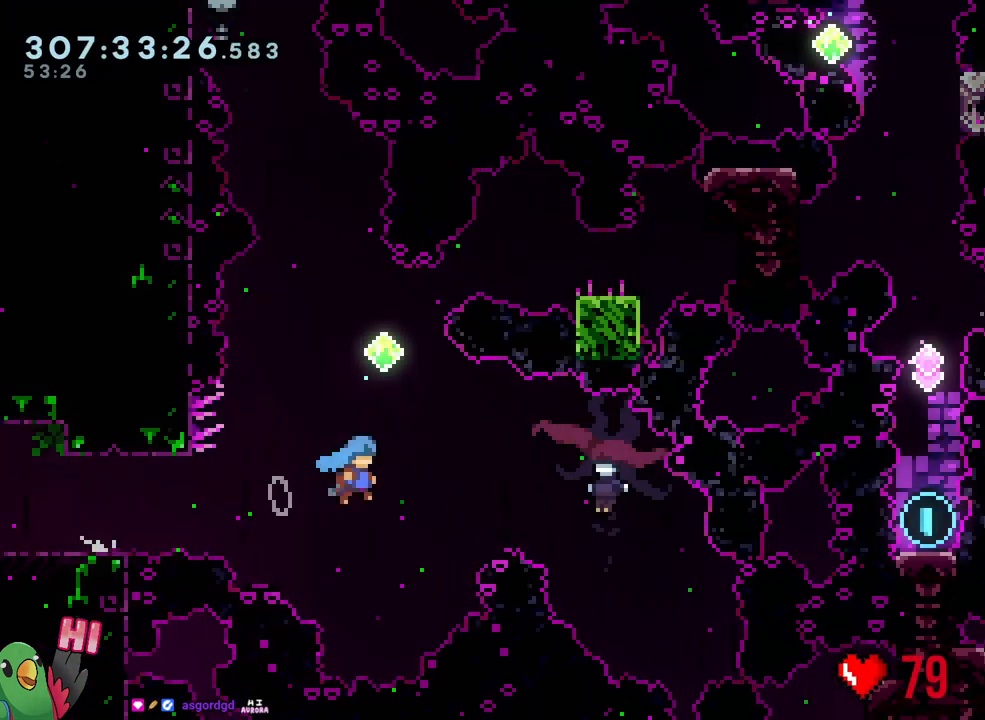
{"dt_ms": 500, "buttons": ["L2"], "left_stick": "up-right", "right_stick": "center", "events": [[350, "Y", "up"], [350, "left_stick", "up-right"], [367, "B", "up"]]}